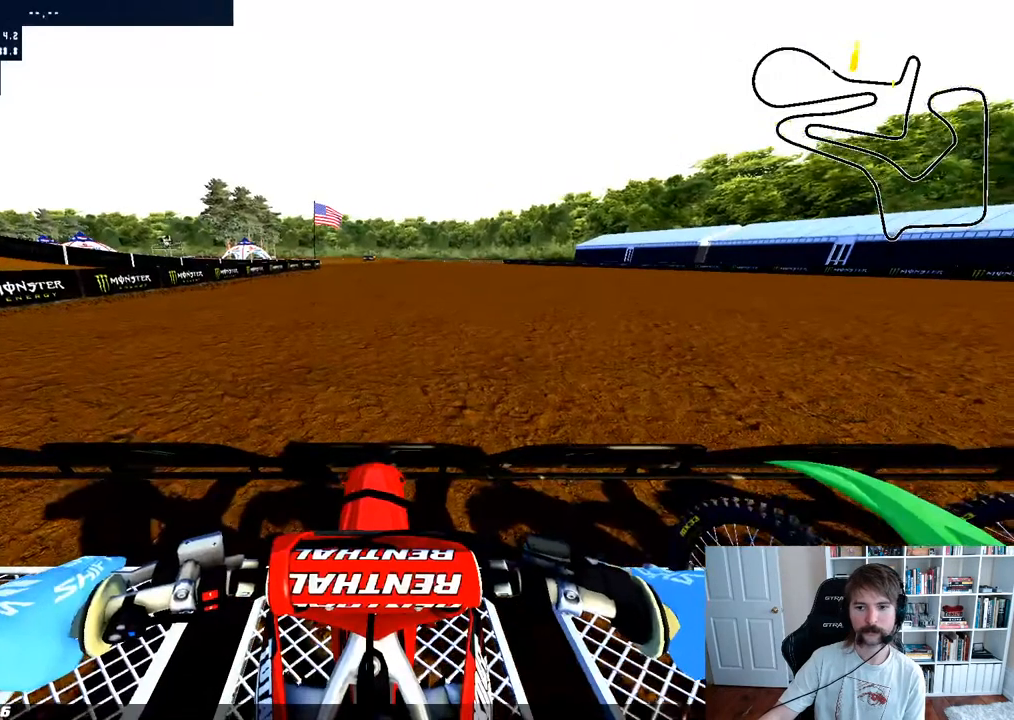
Gameplay with a controller (Xbox layout); each line is a JSON object with the inputs held at the frame after it. "events" lists button and stick changes between this image and that frame as [ms after this image, input, new state], when the widget could be followed in between.
{"buttons": ["DPAD_LEFT"], "left_stick": "center", "right_stick": "center", "events": [[417, "DPAD_LEFT", "down"]]}
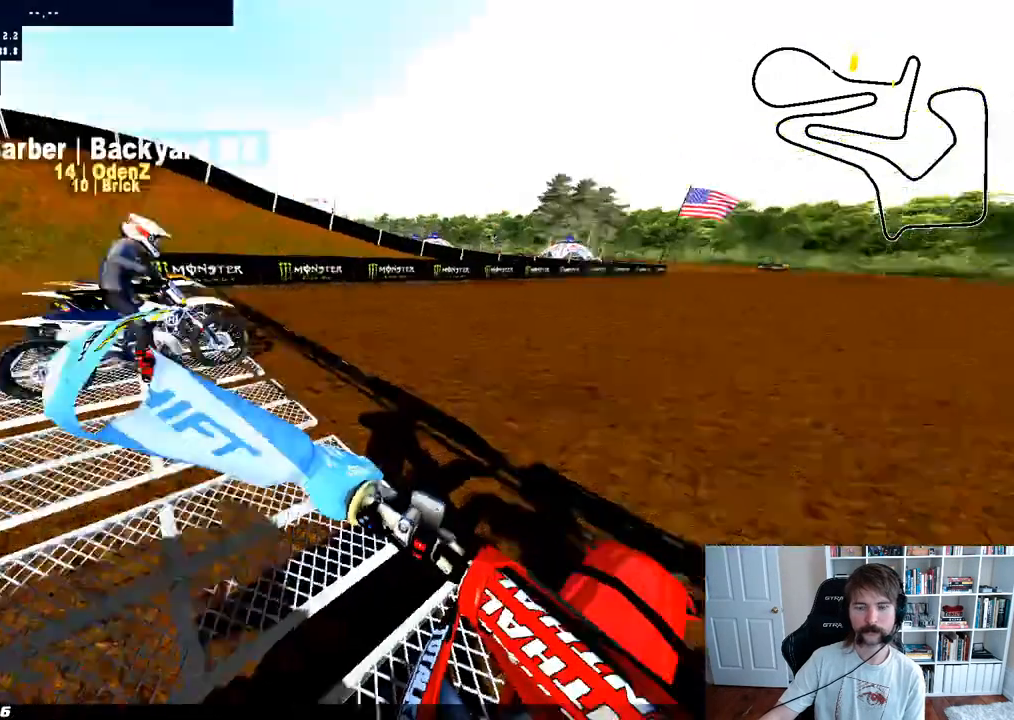
{"buttons": ["DPAD_LEFT"], "left_stick": "center", "right_stick": "center", "events": []}
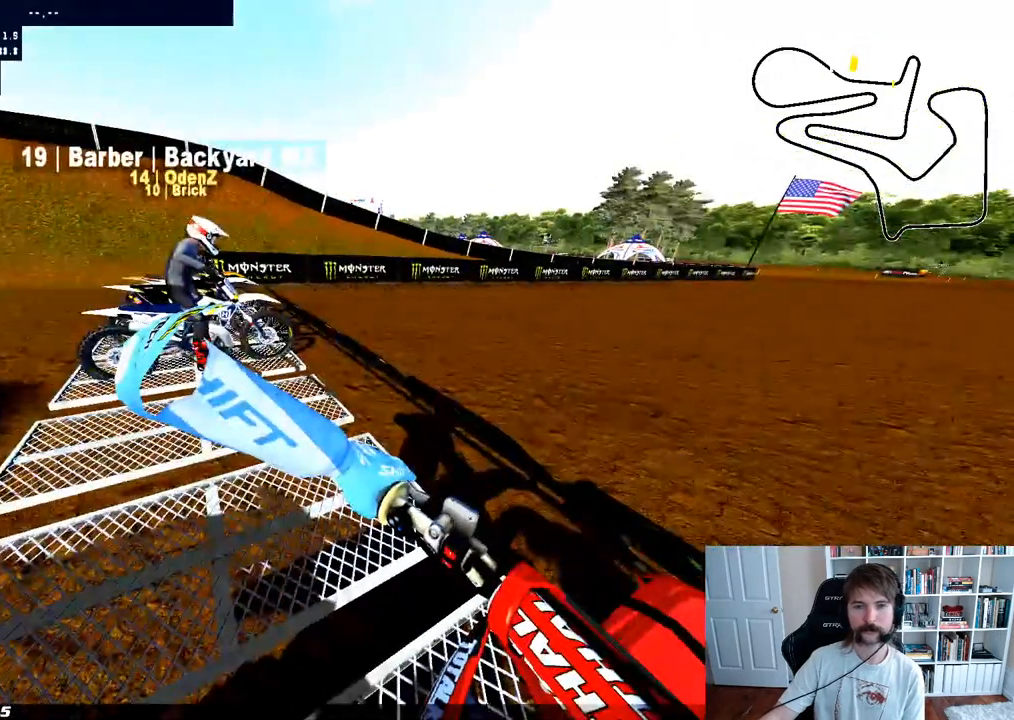
{"buttons": ["DPAD_LEFT"], "left_stick": "center", "right_stick": "center", "events": []}
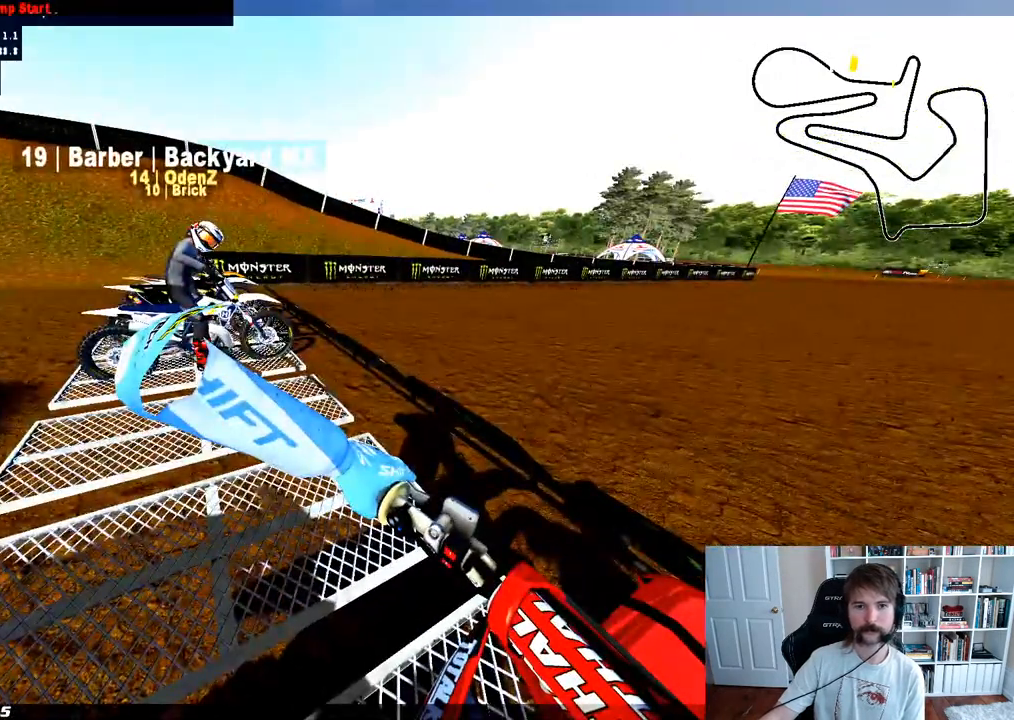
{"buttons": ["DPAD_LEFT"], "left_stick": "center", "right_stick": "center", "events": []}
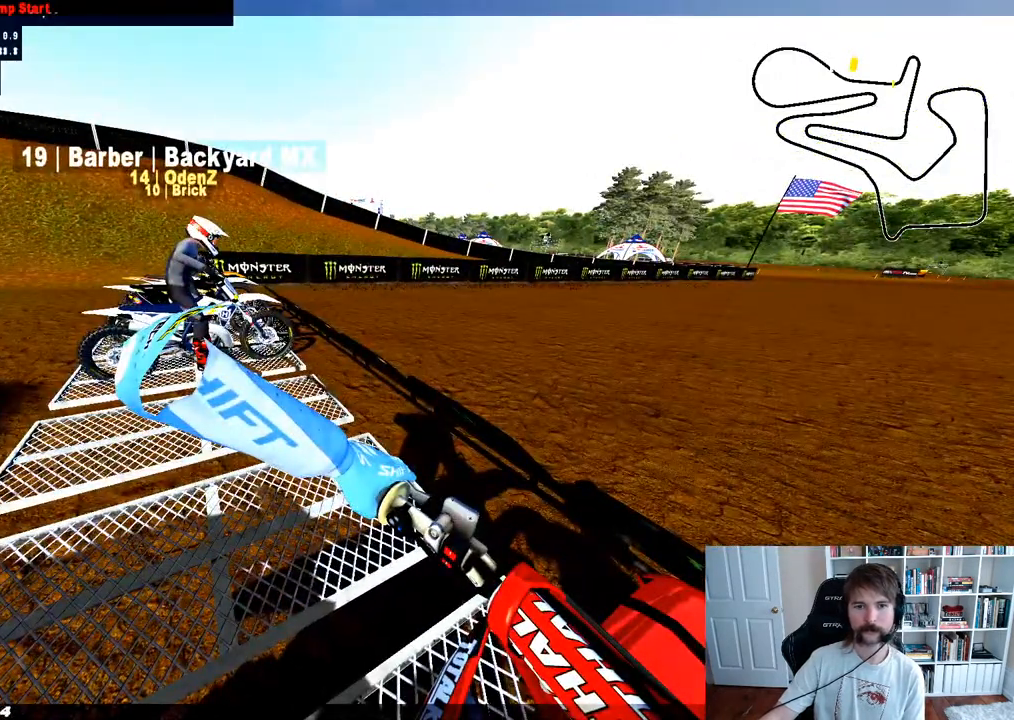
{"buttons": ["DPAD_LEFT"], "left_stick": "center", "right_stick": "center", "events": []}
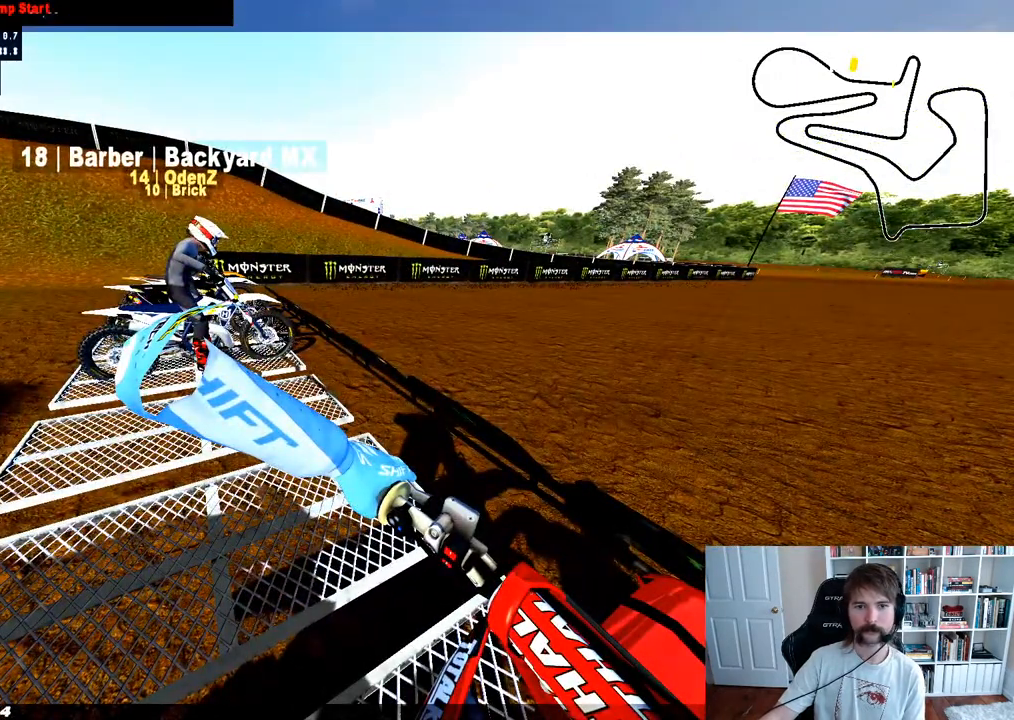
{"buttons": ["DPAD_LEFT"], "left_stick": "center", "right_stick": "center", "events": []}
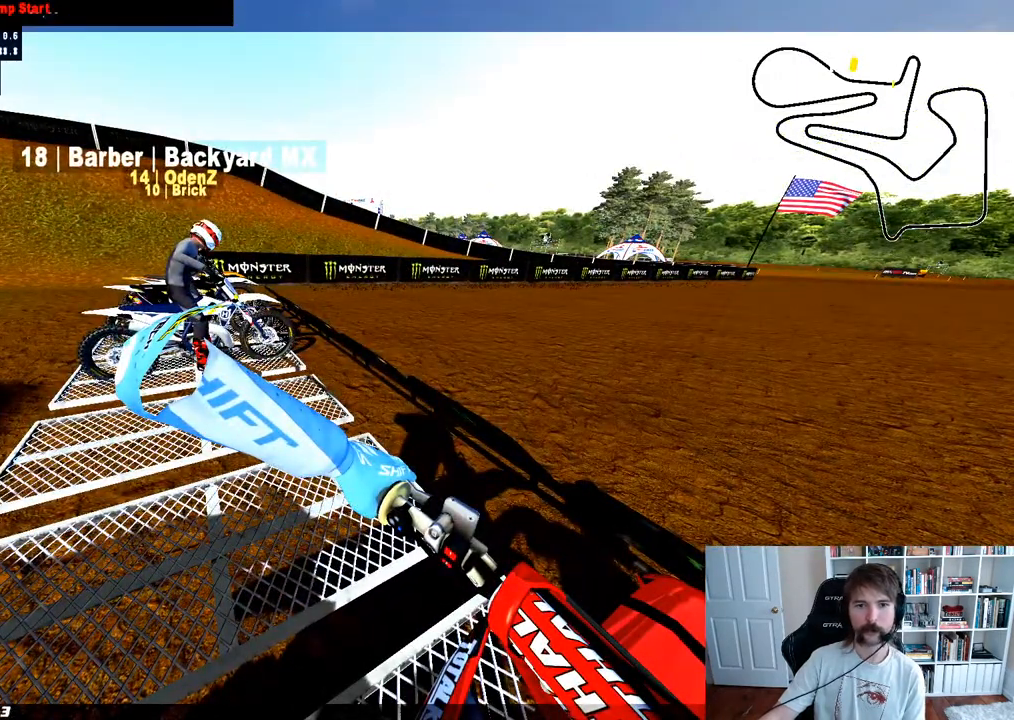
{"buttons": ["DPAD_LEFT"], "left_stick": "center", "right_stick": "center", "events": []}
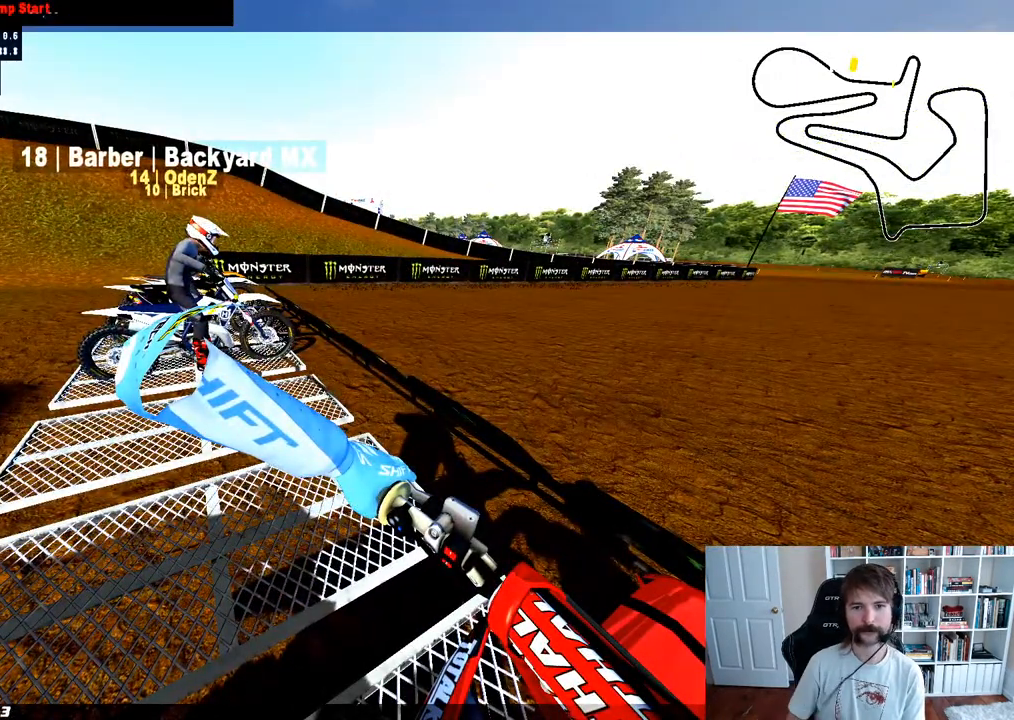
{"buttons": ["DPAD_LEFT"], "left_stick": "center", "right_stick": "center", "events": []}
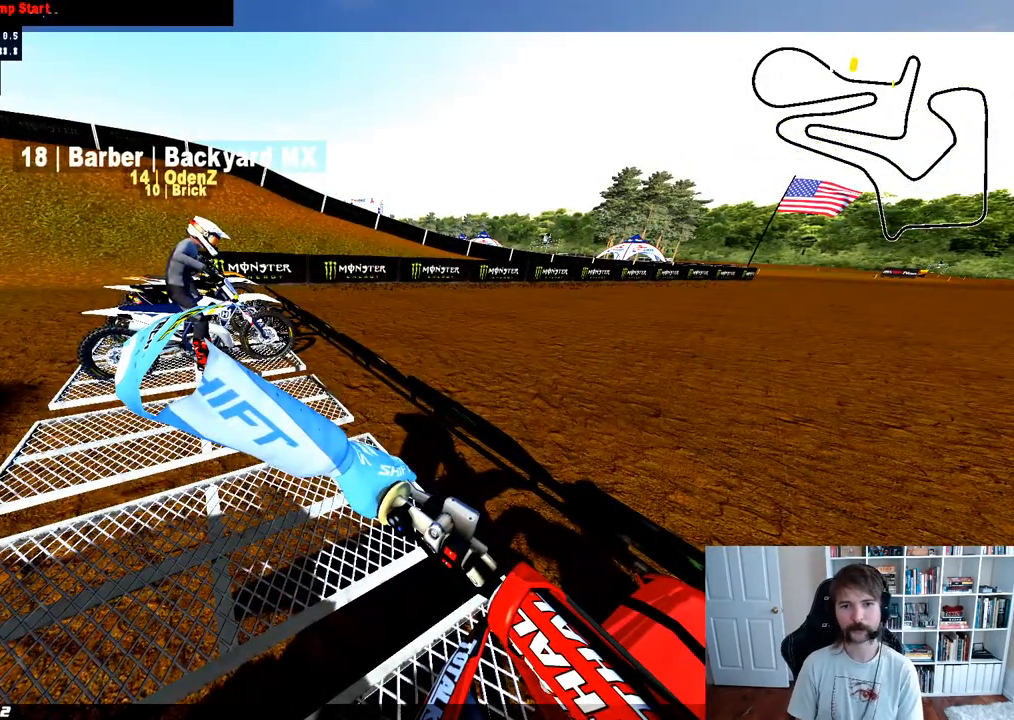
{"buttons": ["Y", "DPAD_LEFT"], "left_stick": "center", "right_stick": "center", "events": [[267, "Y", "down"]]}
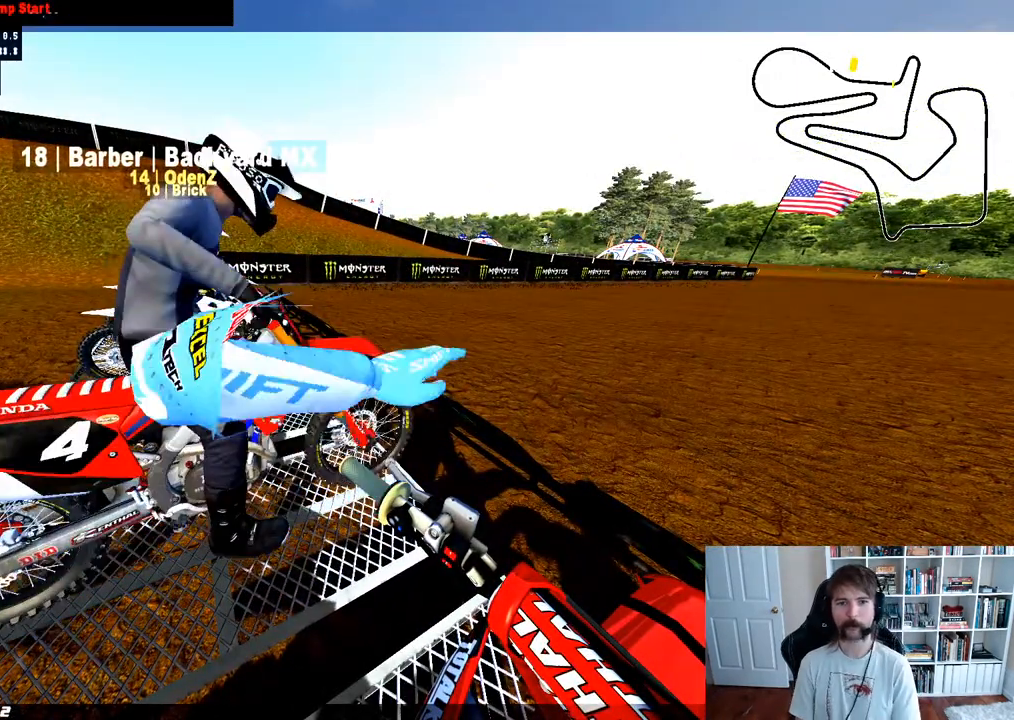
{"buttons": ["Y", "DPAD_LEFT"], "left_stick": "center", "right_stick": "center", "events": []}
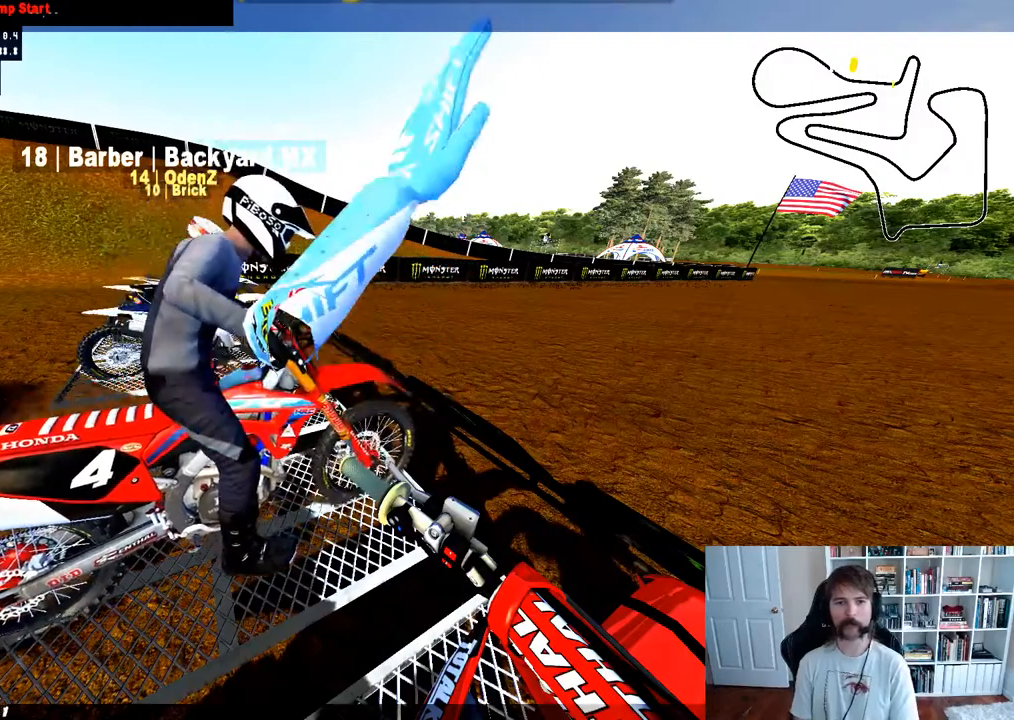
{"buttons": [], "left_stick": "center", "right_stick": "center", "events": [[283, "DPAD_LEFT", "up"], [283, "Y", "up"]]}
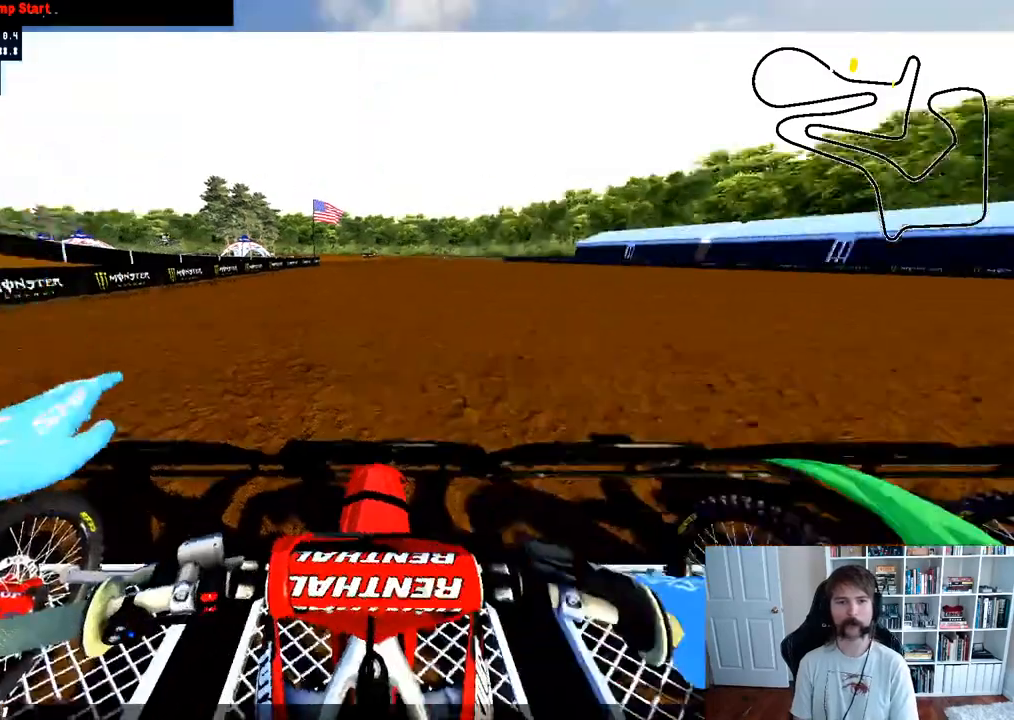
{"buttons": ["DPAD_RIGHT"], "left_stick": "center", "right_stick": "center", "events": [[217, "DPAD_RIGHT", "down"]]}
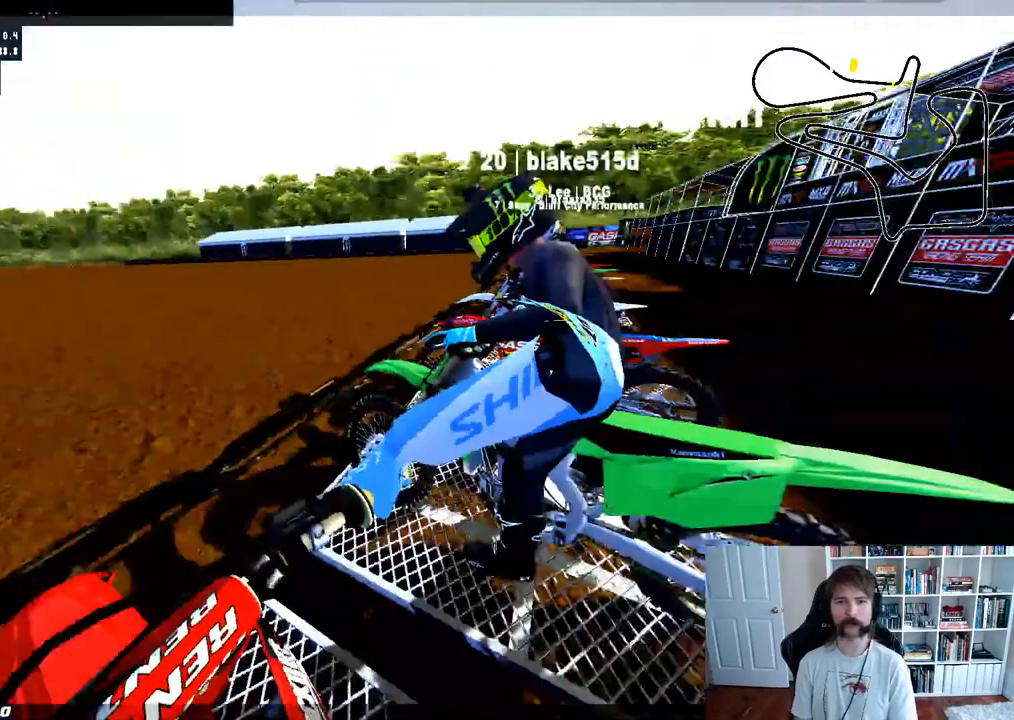
{"buttons": ["DPAD_LEFT"], "left_stick": "center", "right_stick": "center", "events": [[283, "DPAD_RIGHT", "up"], [417, "DPAD_LEFT", "down"]]}
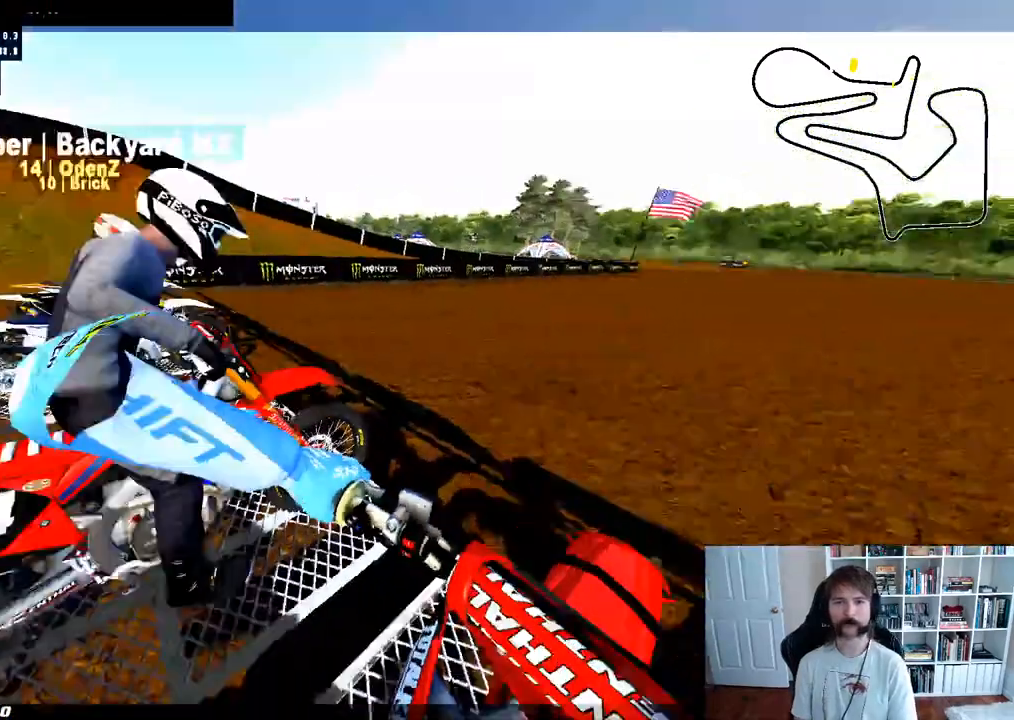
{"buttons": [], "left_stick": "center", "right_stick": "center", "events": [[167, "DPAD_LEFT", "up"]]}
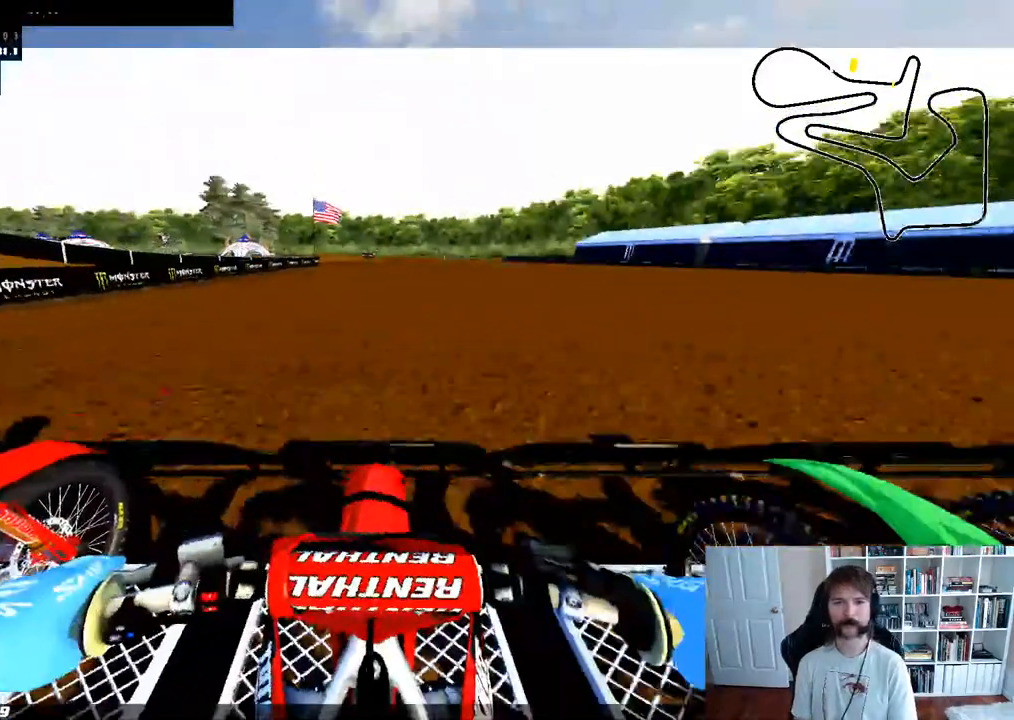
{"buttons": [], "left_stick": "center", "right_stick": "center", "events": []}
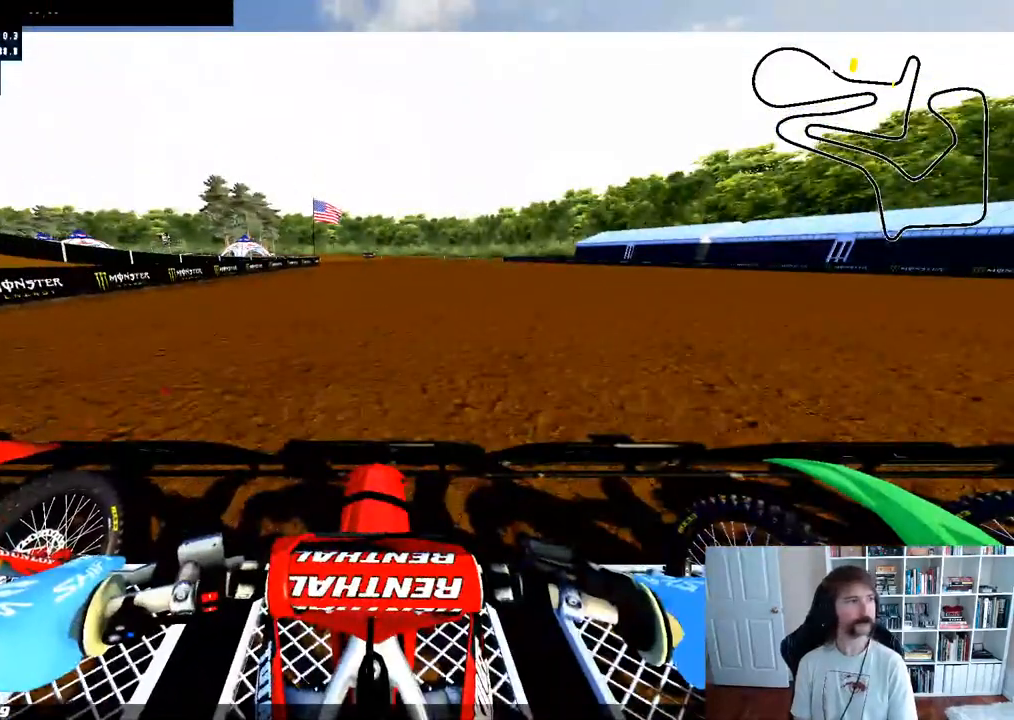
{"buttons": ["DPAD_LEFT"], "left_stick": "center", "right_stick": "center", "events": [[483, "DPAD_LEFT", "down"]]}
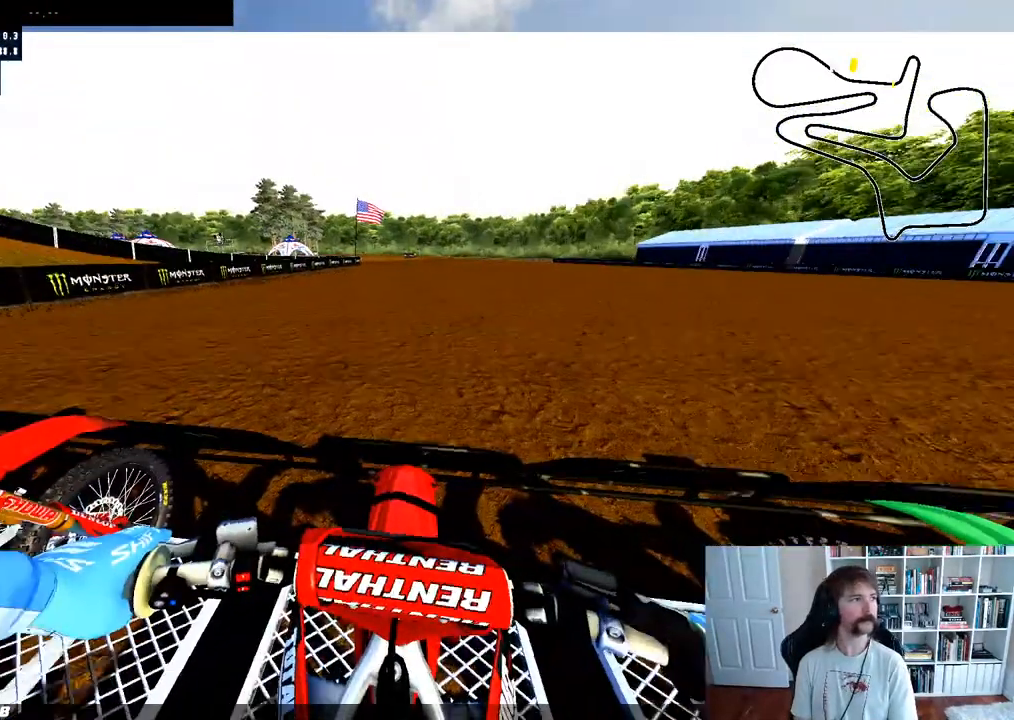
{"buttons": ["R2", "DPAD_LEFT"], "left_stick": "center", "right_stick": "center", "events": [[67, "R2", "down"], [183, "R2", "up"], [417, "R2", "down"]]}
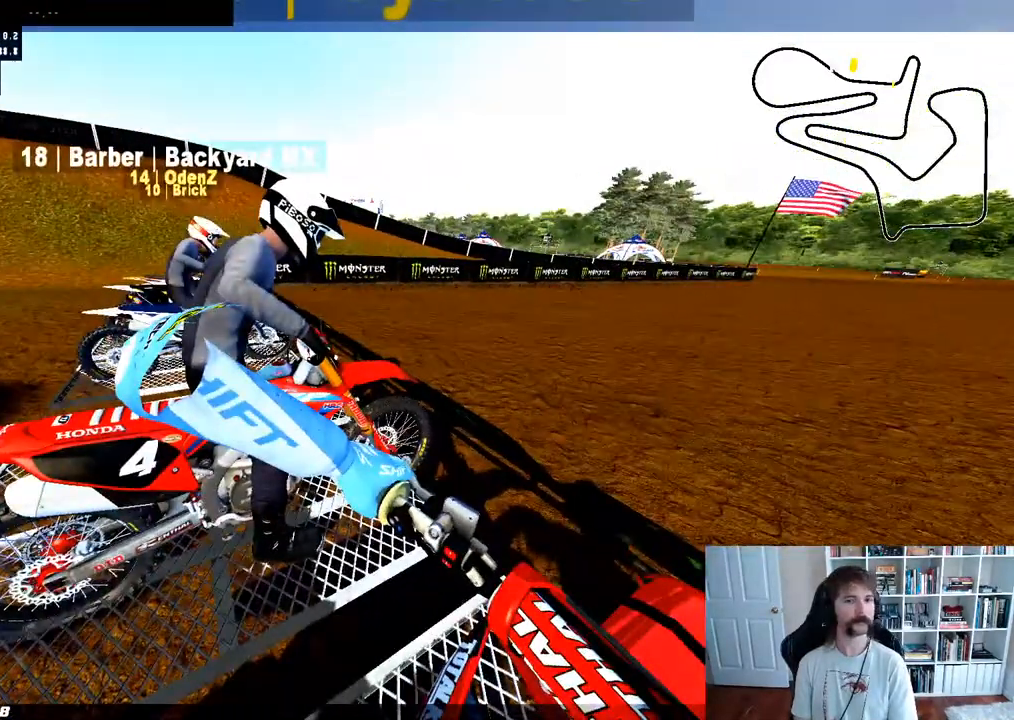
{"buttons": ["DPAD_LEFT"], "left_stick": "center", "right_stick": "center", "events": [[217, "R2", "up"]]}
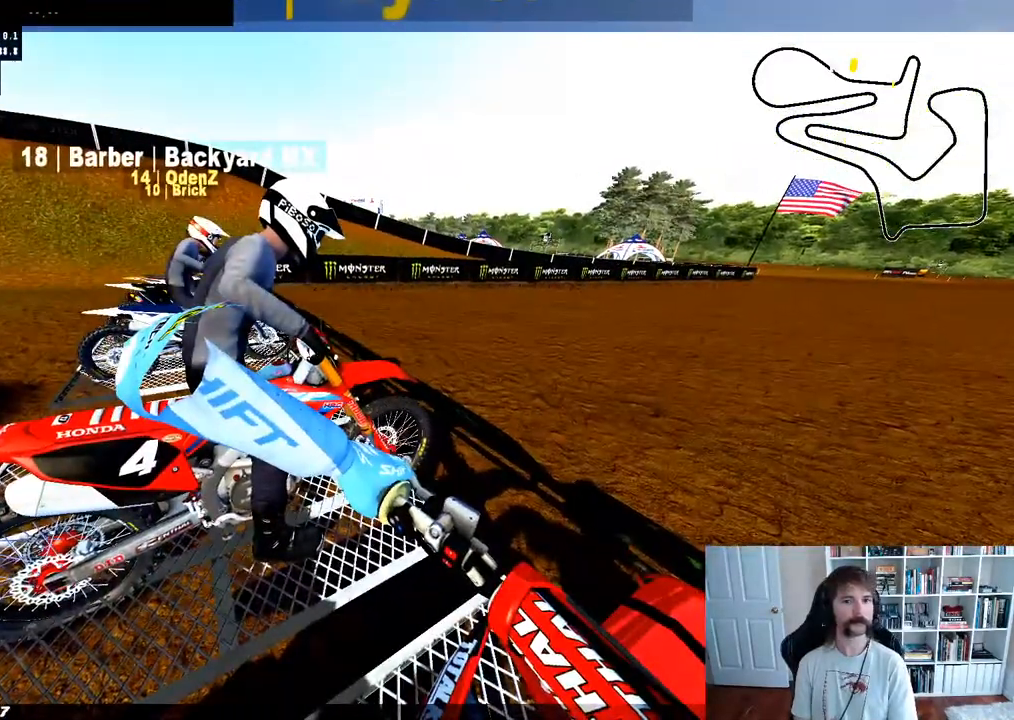
{"buttons": ["DPAD_LEFT"], "left_stick": "center", "right_stick": "center", "events": []}
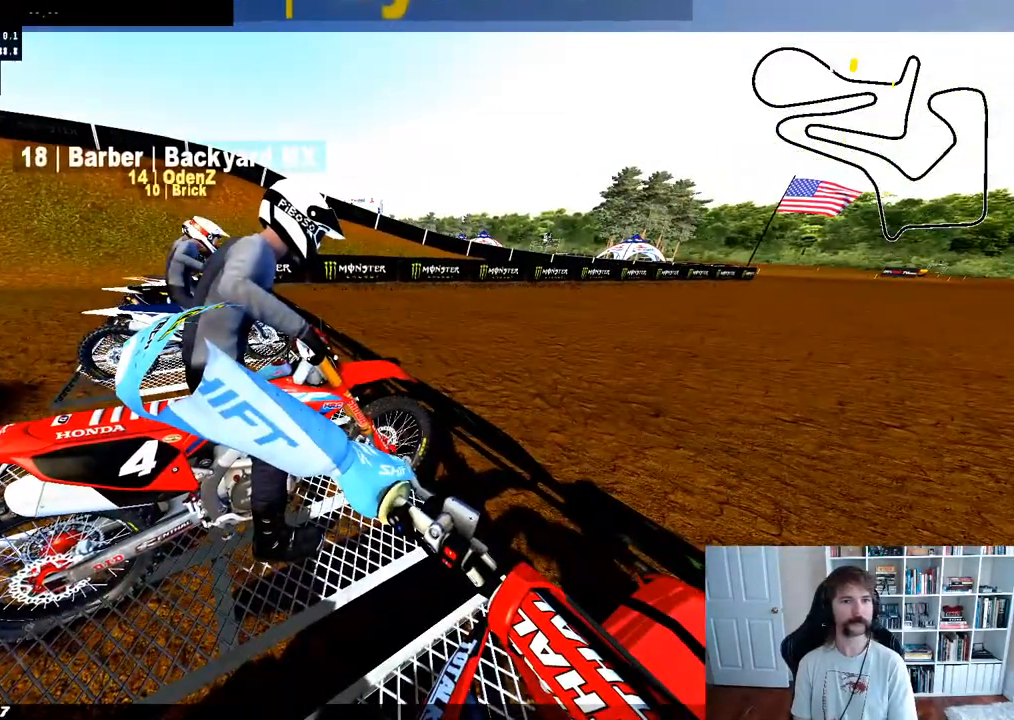
{"buttons": ["DPAD_LEFT"], "left_stick": "center", "right_stick": "center", "events": [[67, "R2", "down"], [183, "R2", "up"], [300, "R2", "down"], [450, "R2", "up"]]}
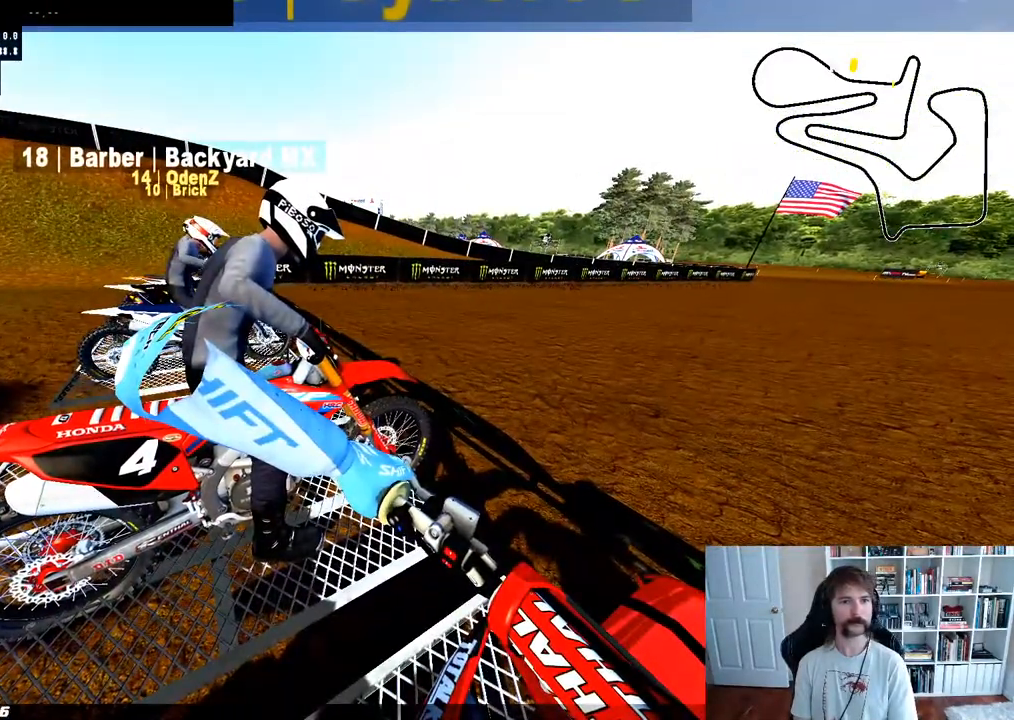
{"buttons": ["DPAD_LEFT"], "left_stick": "center", "right_stick": "center", "events": []}
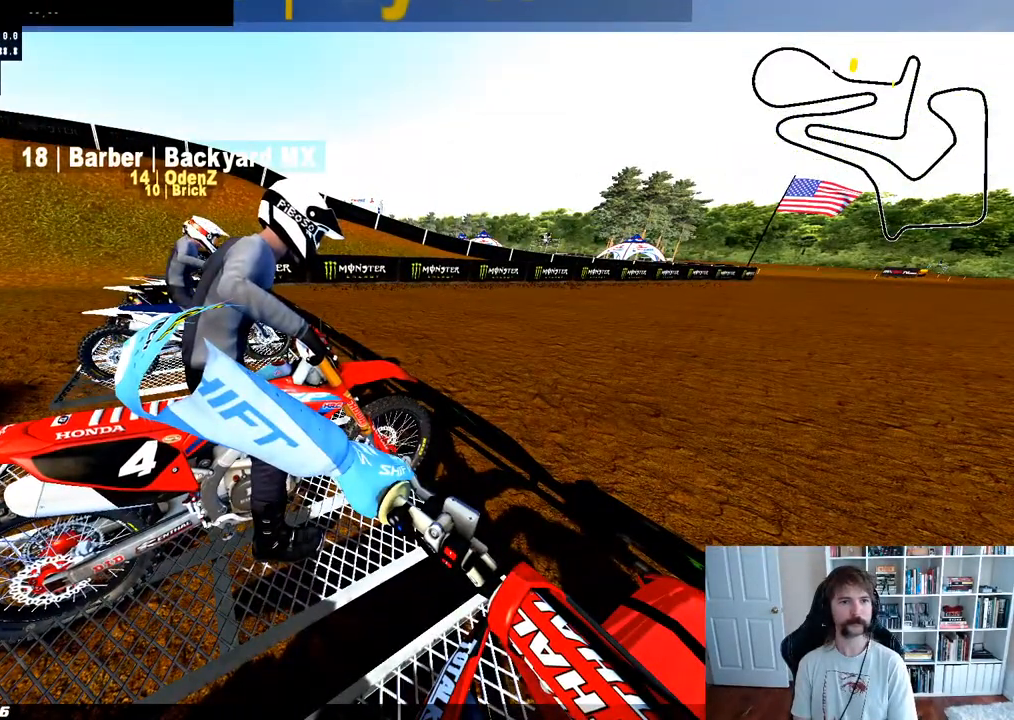
{"buttons": ["DPAD_LEFT"], "left_stick": "center", "right_stick": "center", "events": []}
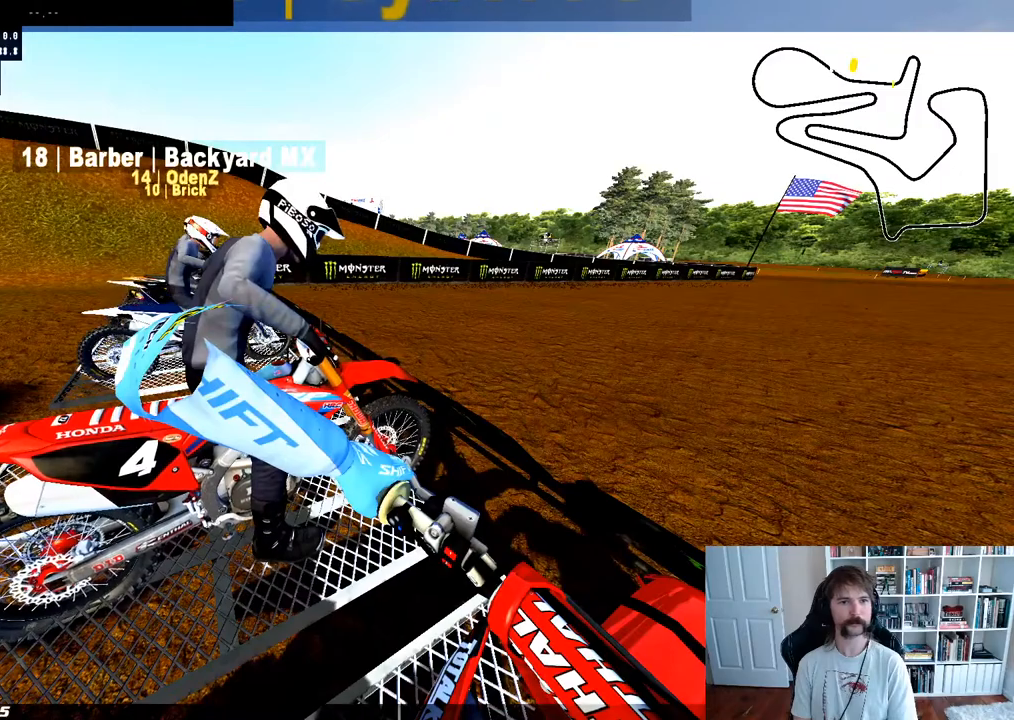
{"buttons": ["DPAD_LEFT"], "left_stick": "center", "right_stick": "center", "events": []}
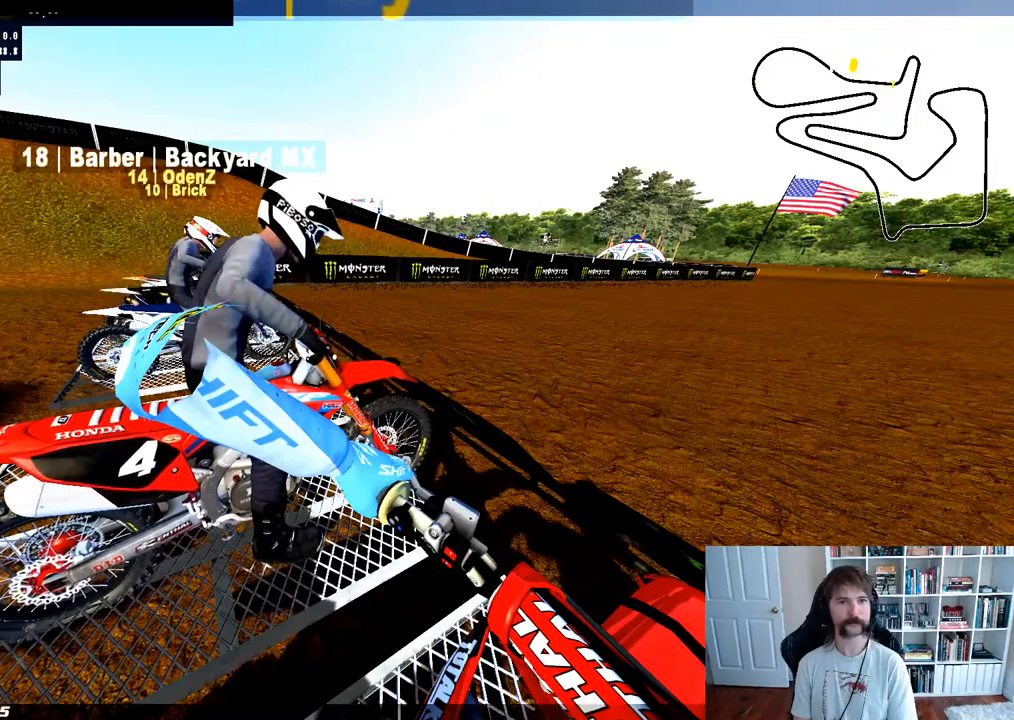
{"buttons": [], "left_stick": "center", "right_stick": "center", "events": [[500, "DPAD_LEFT", "up"]]}
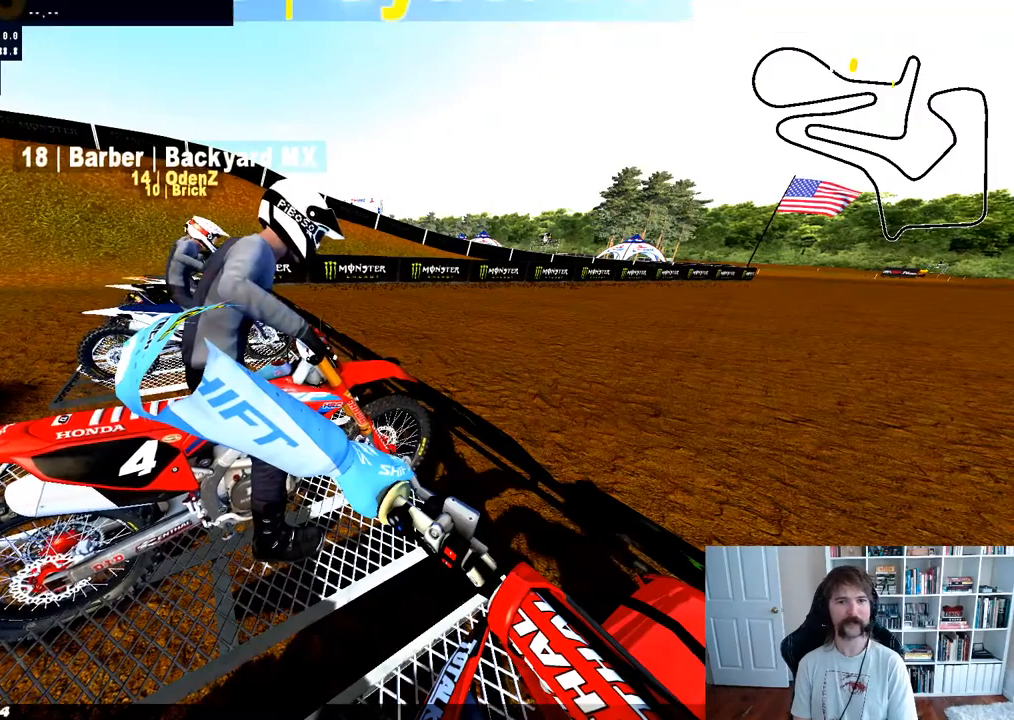
{"buttons": ["DPAD_RIGHT"], "left_stick": "center", "right_stick": "center", "events": [[417, "DPAD_RIGHT", "down"]]}
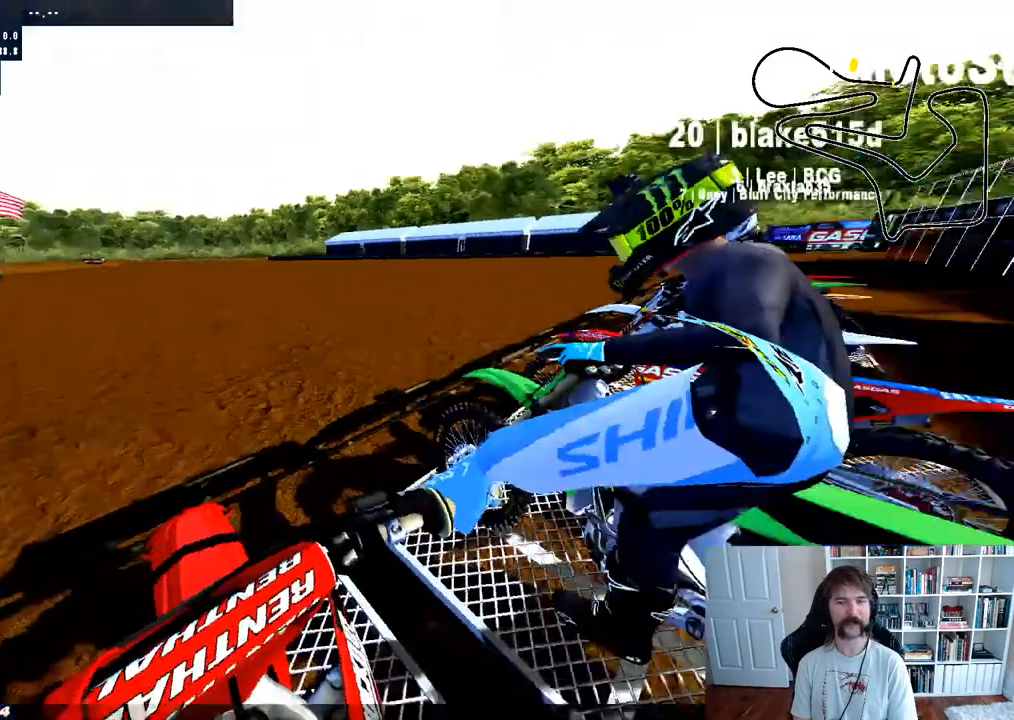
{"buttons": ["DPAD_RIGHT"], "left_stick": "center", "right_stick": "center", "events": [[17, "R2", "down"], [233, "R2", "up"]]}
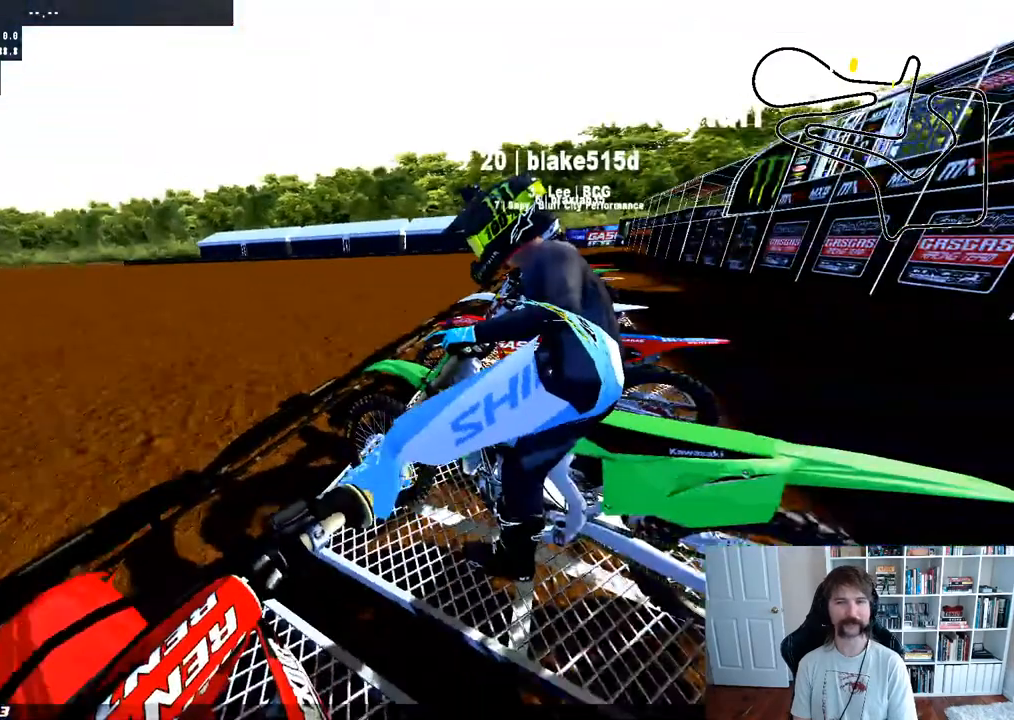
{"buttons": [], "left_stick": "center", "right_stick": "center", "events": [[133, "Y", "down"], [417, "Y", "up"], [483, "DPAD_RIGHT", "up"]]}
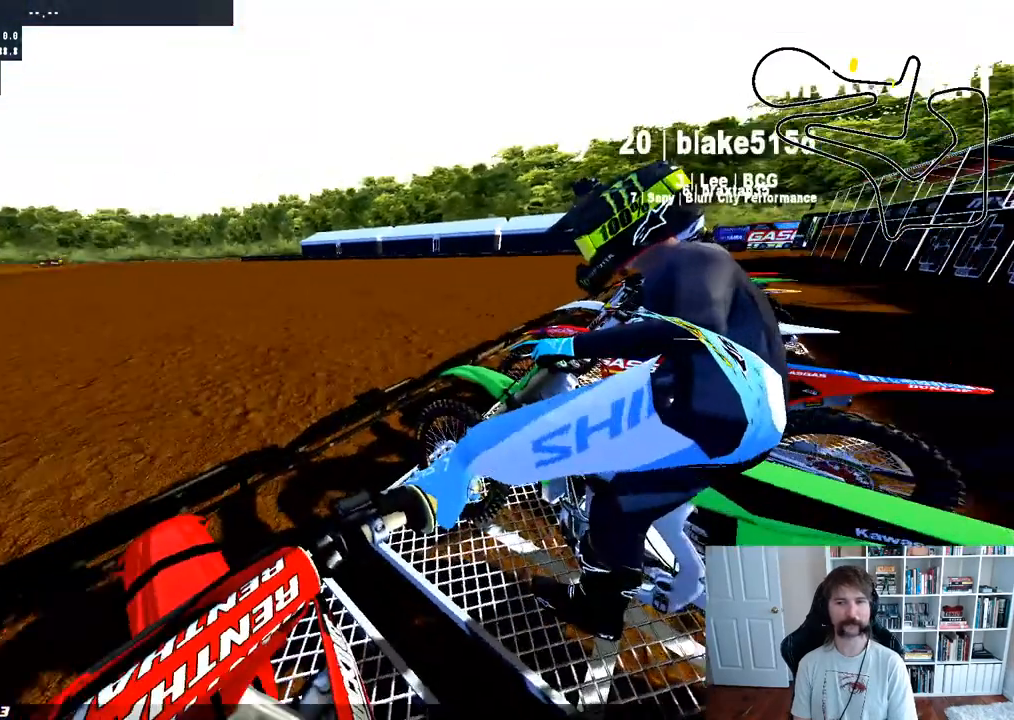
{"buttons": ["DPAD_LEFT"], "left_stick": "center", "right_stick": "center", "events": [[217, "DPAD_LEFT", "down"]]}